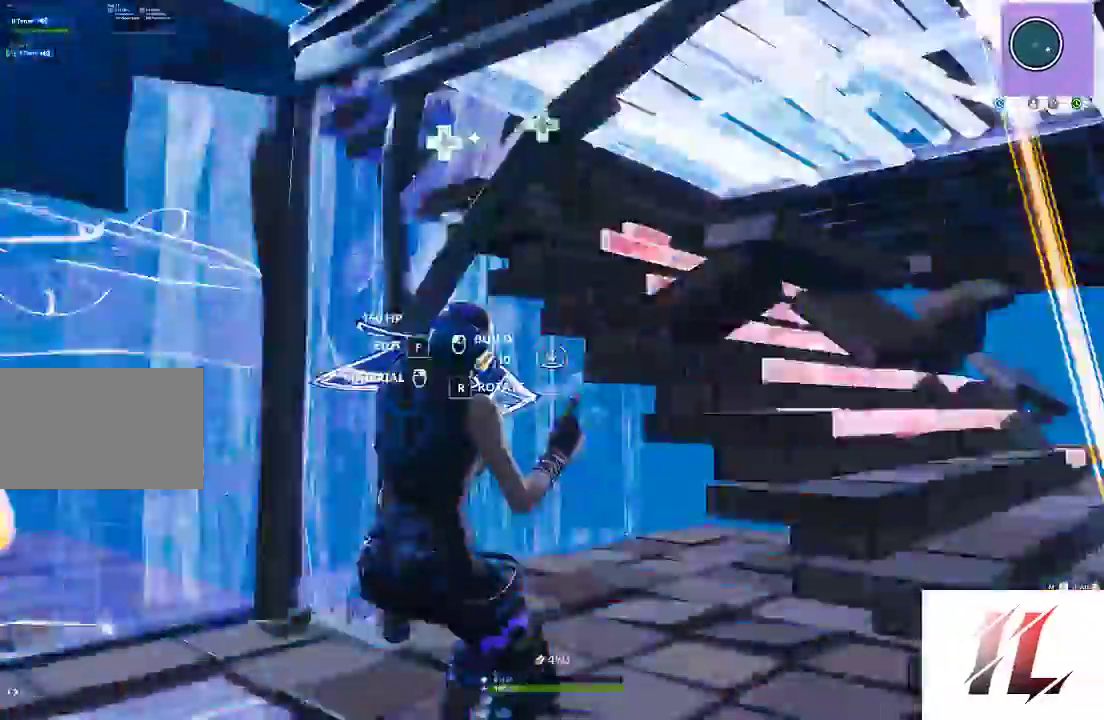
Gameplay with keyboard and mouse; each line is a JSON object with the keys and mouse buttons held at the frame after it. "events" lists presses ("down") and releases ("up") of "1", "2", "3", "4", "5", "a", "alt", "c", "caps_lock", "ctrl", "d", "e", "f", "g", "q", "r", "s", "shift", "space", "t", "tab", "v", "w", "x", "z", "mouse_left", "mouse_wheel" and "mouse_right" between this image and that frame as [ms after this image, input, new state], when the widget could be followed in between. "mouse_left", "mouse_wheel", "mouse_right" = the "left", "wheel", "right" buttons of the "mouse" list. No other keys are recorded. "wheel" means that the mouse wheel is clicked or scrolled. Not read: mouse_move.
{"keys": [], "mouse": ["left"], "events": [[200, "w", "down"], [300, "z", "down"], [433, "z", "up"], [500, "w", "up"]]}
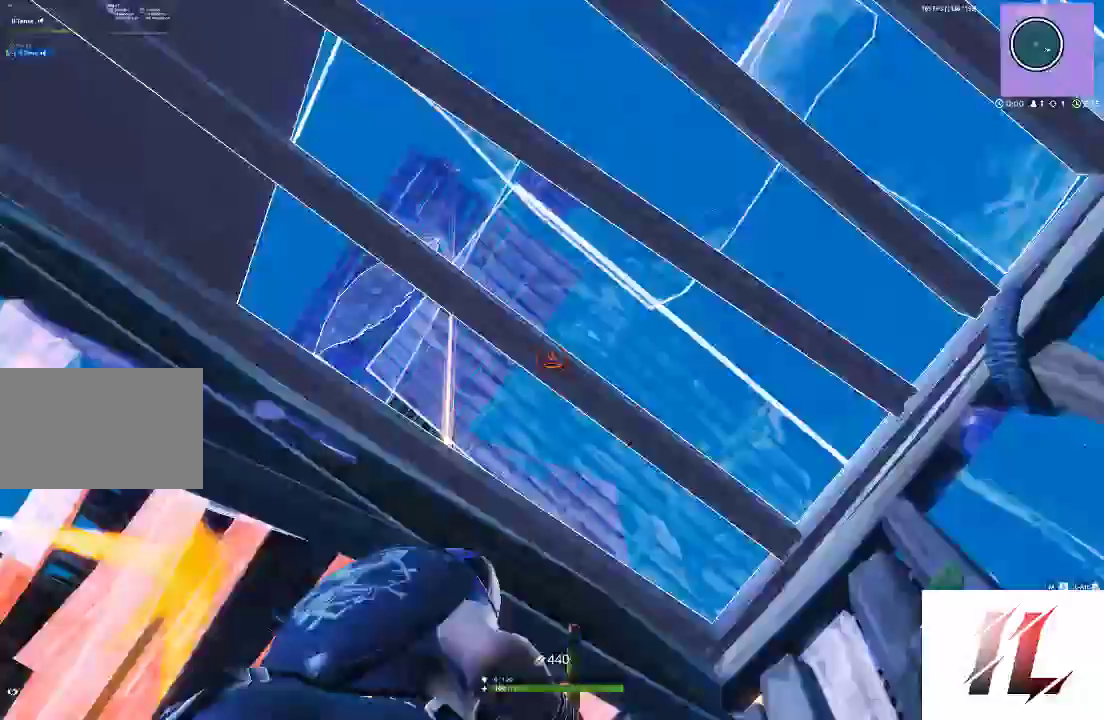
{"keys": ["v", "w"], "mouse": ["left"], "events": [[167, "v", "down"], [233, "v", "up"], [333, "v", "down"], [400, "w", "down"], [467, "v", "up"], [500, "v", "down"]]}
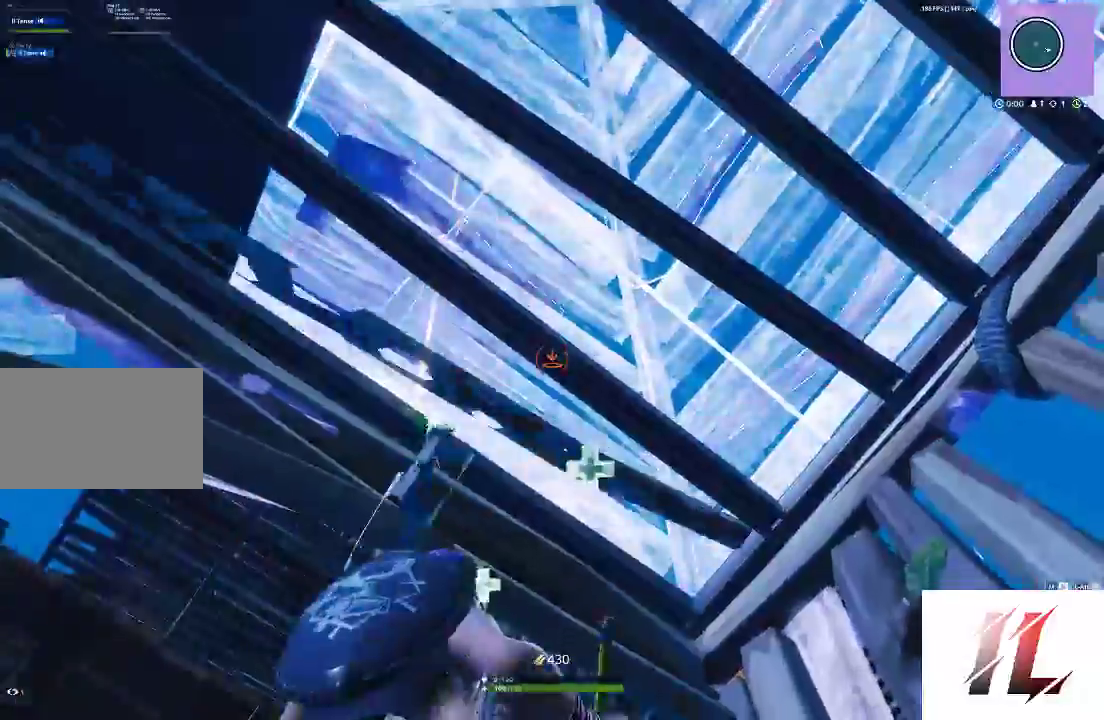
{"keys": ["w", "z"], "mouse": ["left"], "events": [[100, "v", "up"], [100, "z", "down"], [133, "v", "down"], [133, "w", "up"], [233, "v", "up"], [300, "v", "down"], [300, "z", "up"], [433, "v", "up"], [433, "z", "down"], [467, "w", "down"]]}
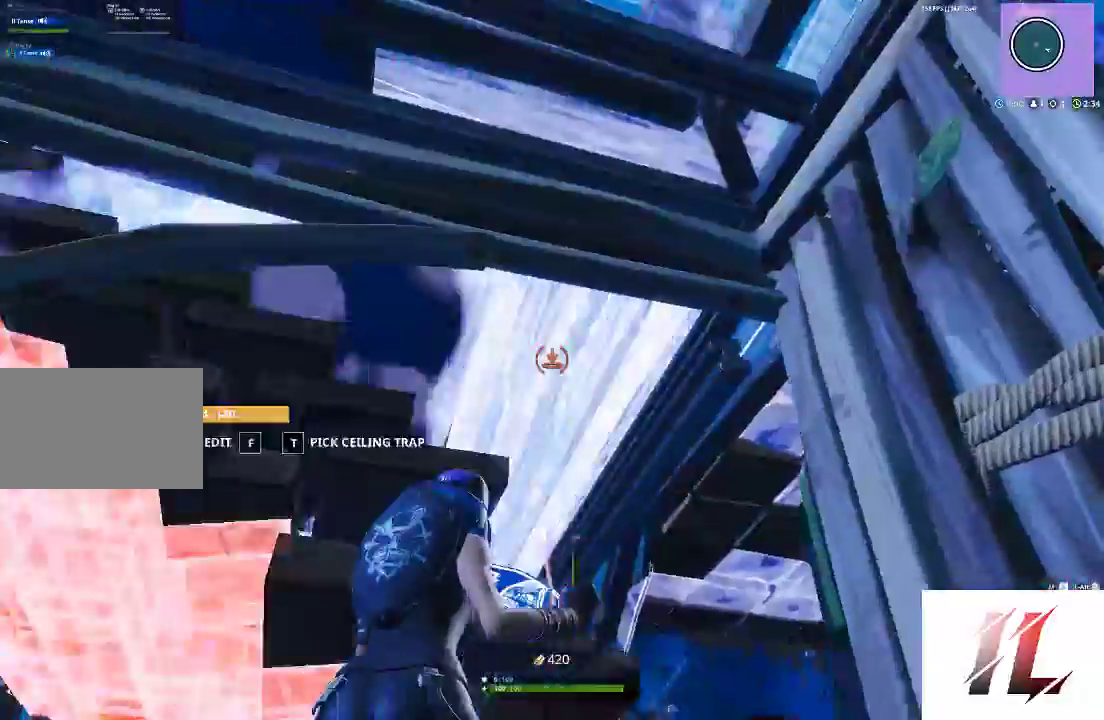
{"keys": ["v", "w"], "mouse": ["left"], "events": [[33, "v", "down"], [33, "z", "up"], [167, "v", "up"], [167, "z", "down"], [300, "v", "down"], [300, "w", "up"], [300, "z", "up"], [333, "v", "up"], [333, "z", "down"], [433, "z", "up"], [500, "v", "down"], [500, "w", "down"]]}
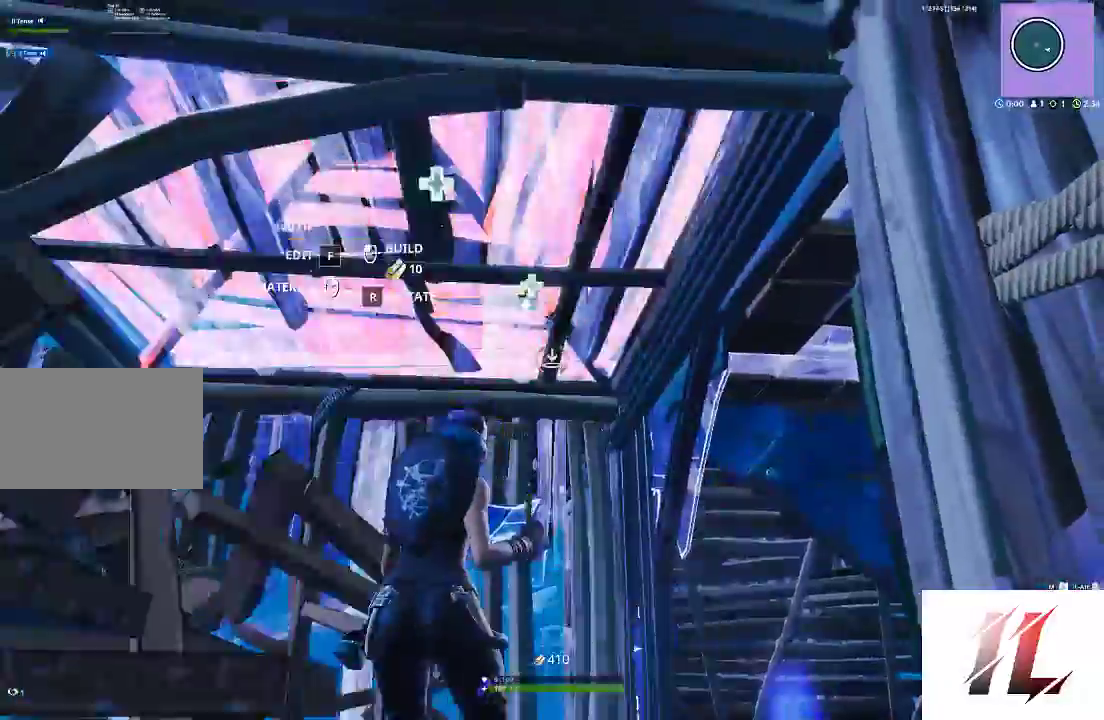
{"keys": ["z"], "mouse": ["left"], "events": [[133, "v", "up"], [133, "z", "down"], [200, "z", "up"], [267, "v", "down"], [367, "v", "up"], [400, "z", "down"], [467, "w", "up"]]}
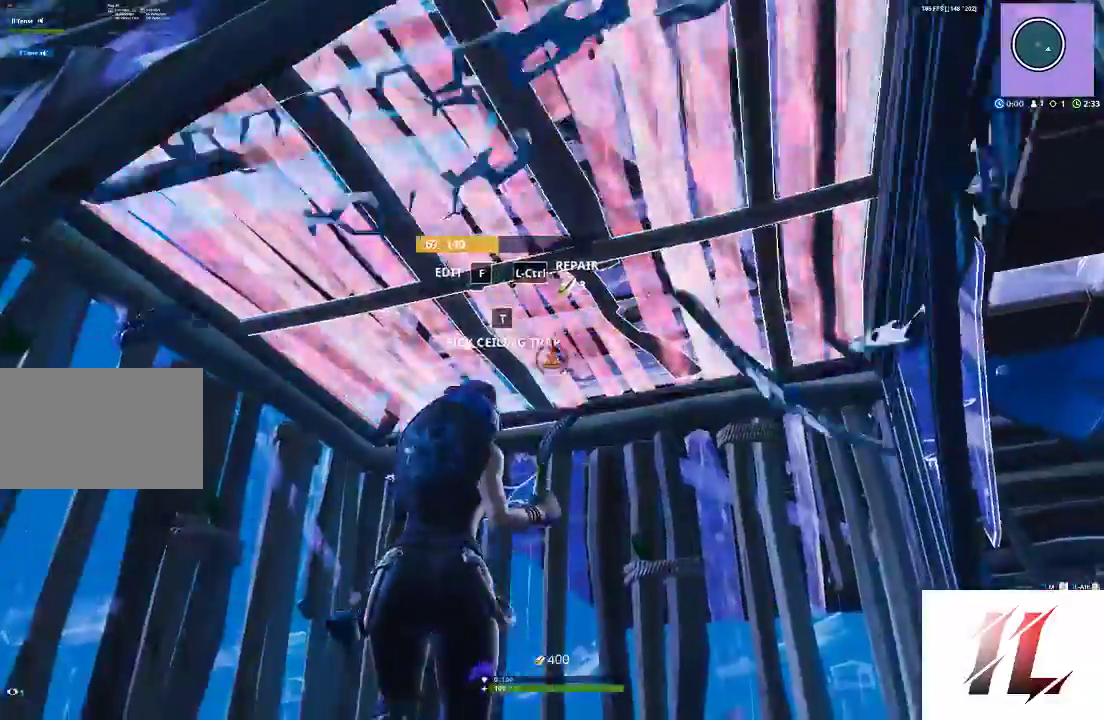
{"keys": ["z"], "mouse": ["left"], "events": [[67, "z", "up"], [100, "v", "down"], [467, "z", "down"], [500, "v", "up"]]}
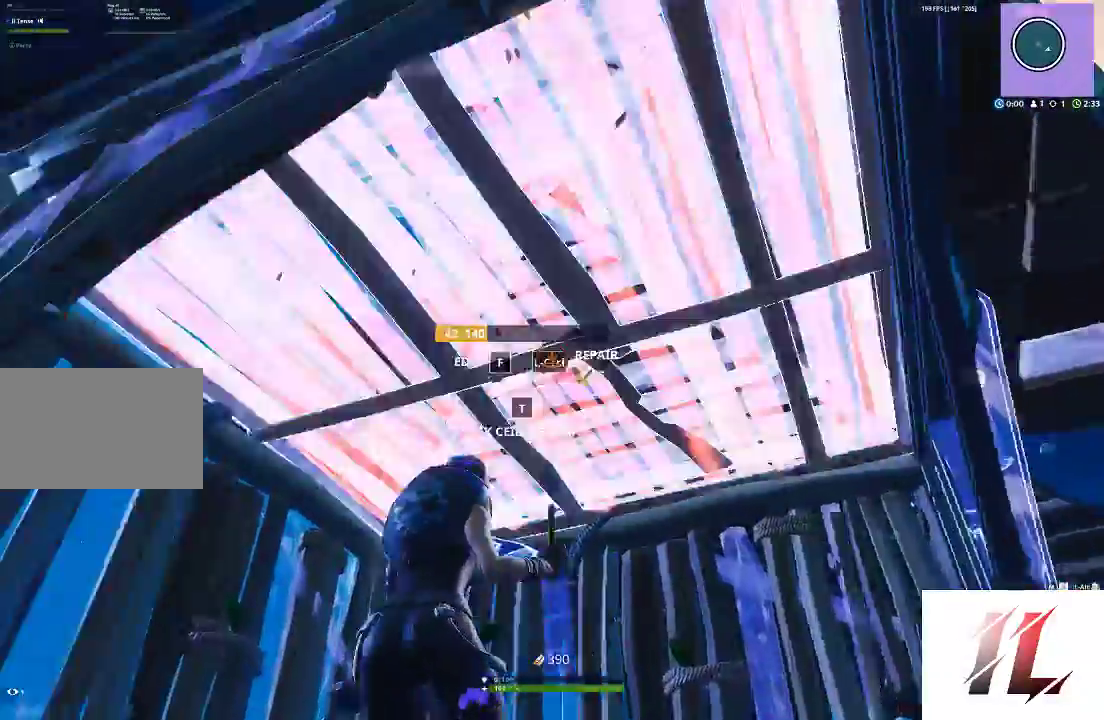
{"keys": ["v", "z"], "mouse": ["left"], "events": [[67, "z", "up"], [133, "v", "down"], [200, "w", "down"], [267, "v", "up"], [267, "z", "down"], [367, "v", "down"], [367, "w", "up"]]}
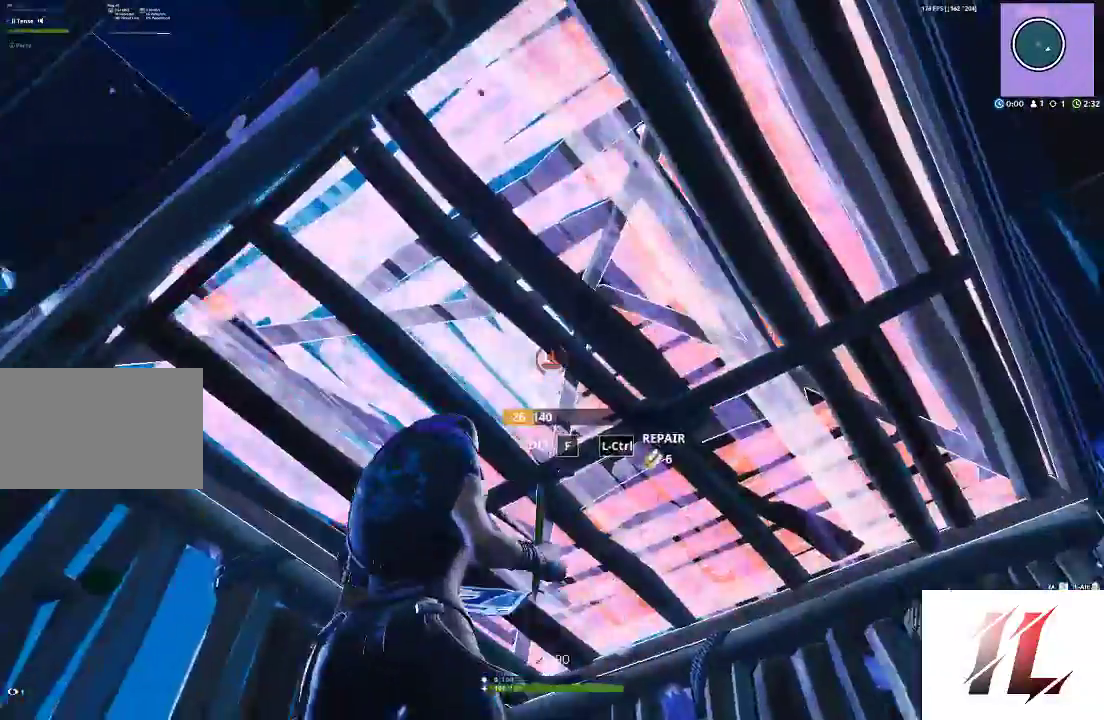
{"keys": ["t"], "mouse": [], "events": [[33, "z", "up"], [133, "w", "down"], [167, "v", "up"], [167, "w", "up"], [233, "z", "down"], [333, "z", "up"], [367, "mouse_left", "up"], [400, "t", "down"]]}
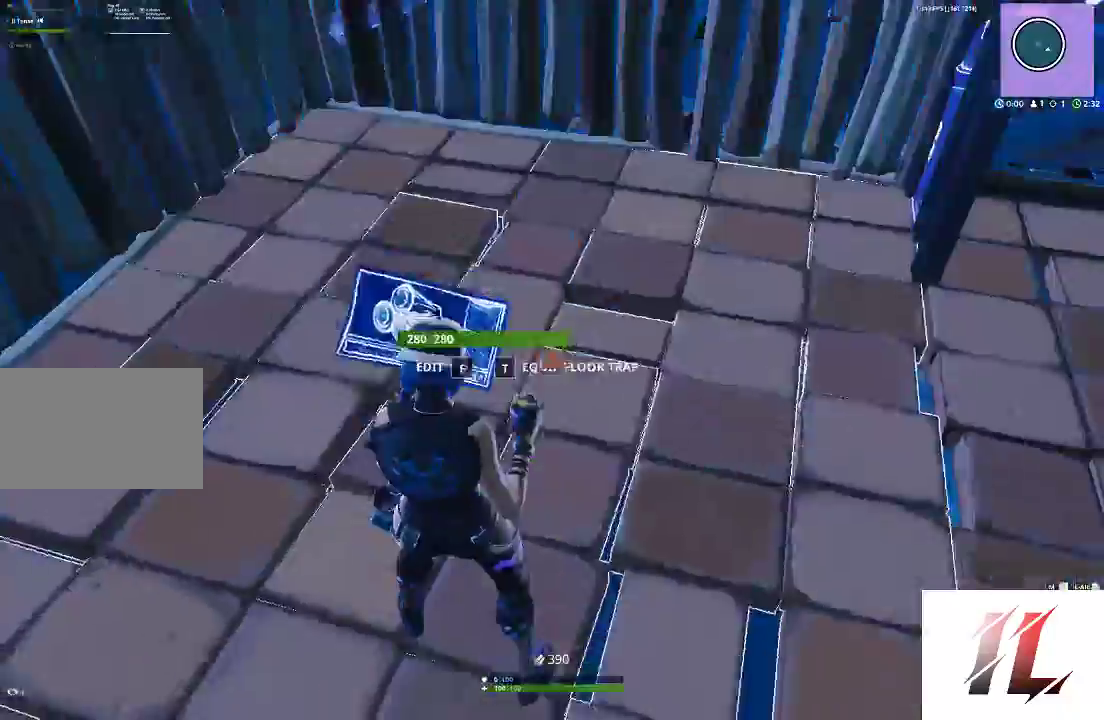
{"keys": ["d"], "mouse": [], "events": [[67, "mouse_left", "down"], [67, "t", "up"], [133, "mouse_left", "up"], [200, "mouse_left", "down"], [233, "d", "down"], [300, "3", "down"], [300, "mouse_left", "up"], [433, "3", "up"]]}
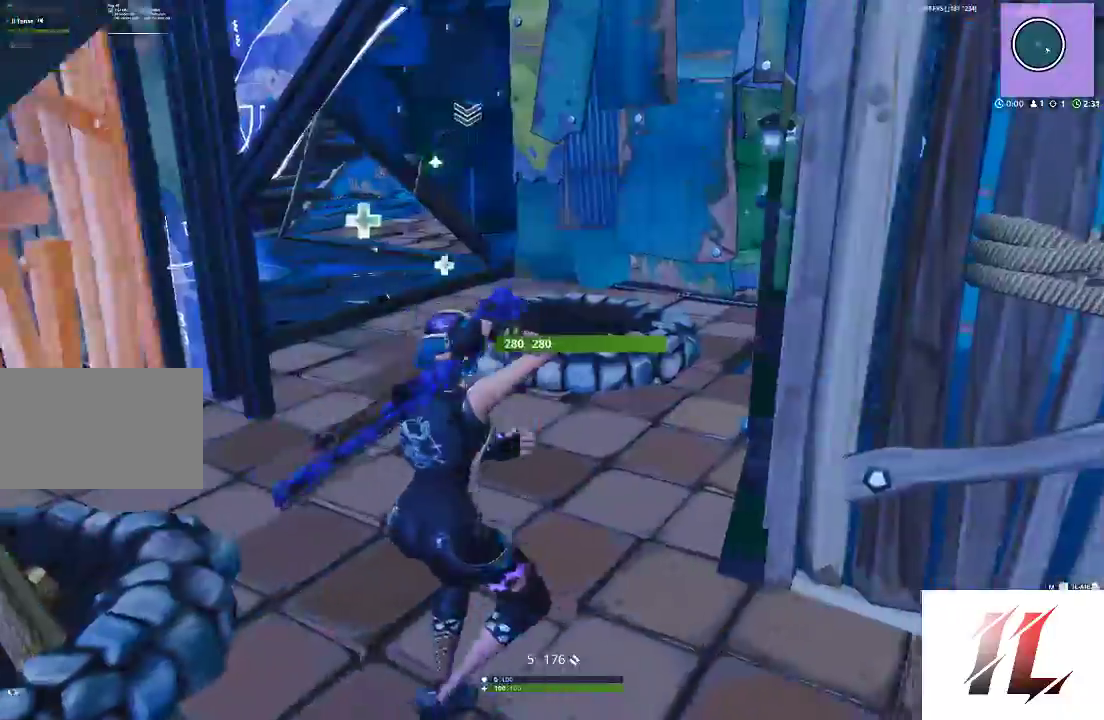
{"keys": ["shift", "w"], "mouse": [], "events": [[33, "w", "down"], [67, "a", "down"], [67, "d", "up"], [133, "shift", "down"], [267, "a", "up"]]}
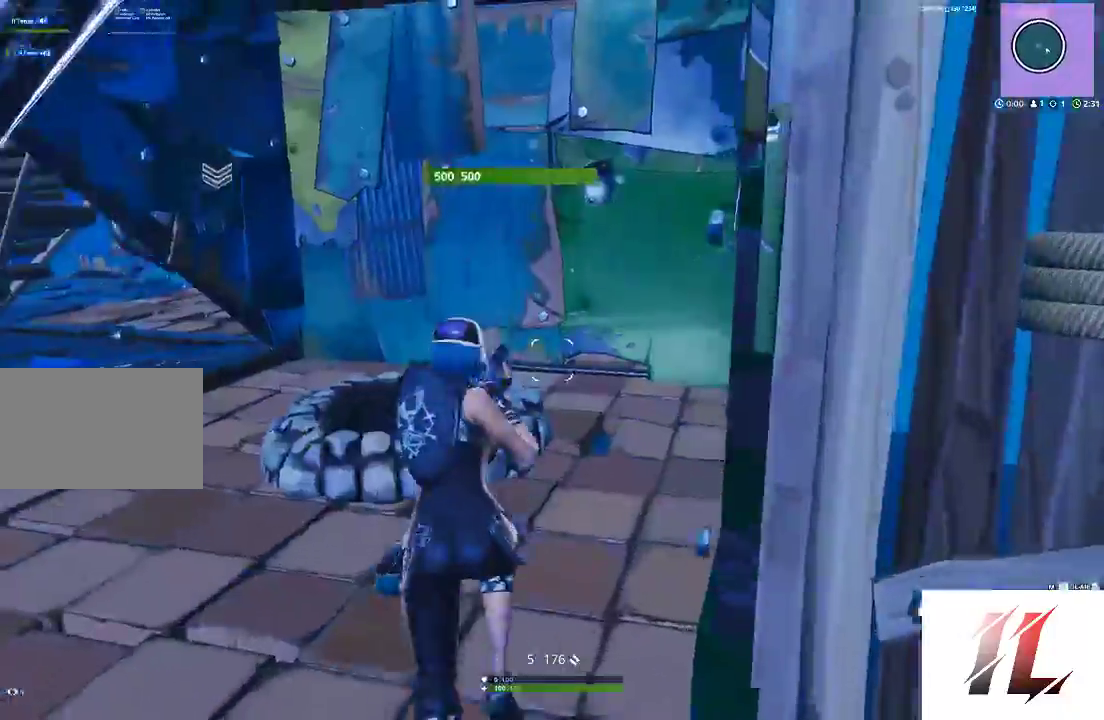
{"keys": ["a", "shift", "w"], "mouse": [], "events": [[367, "a", "down"]]}
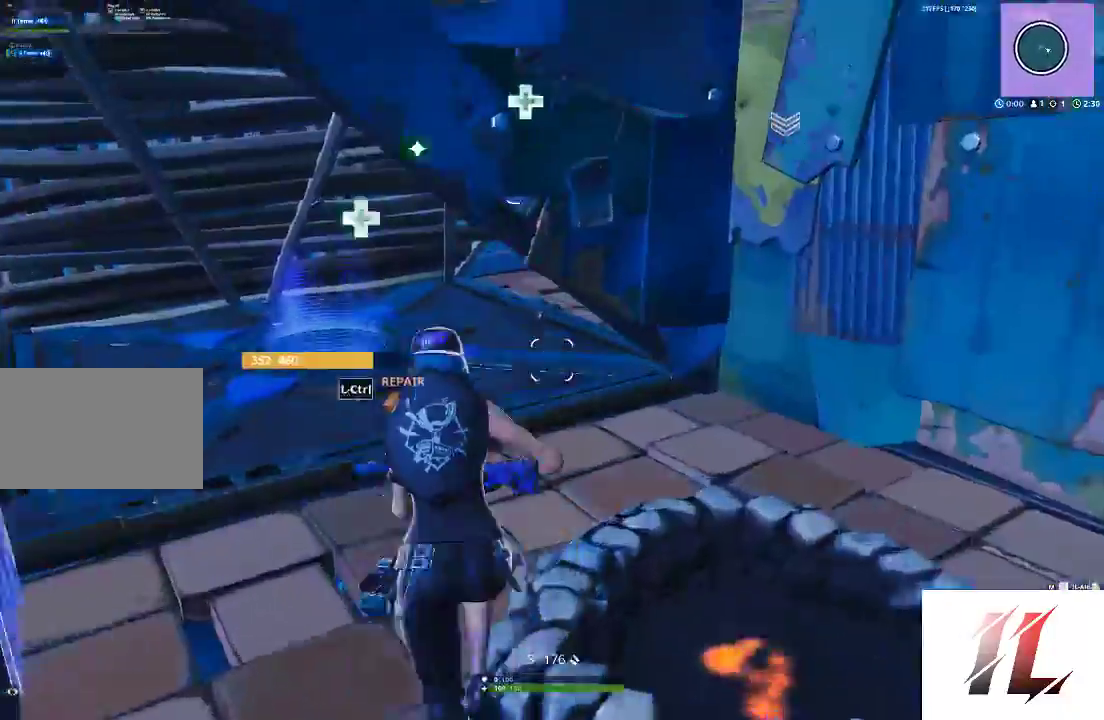
{"keys": ["a", "shift", "w"], "mouse": [], "events": []}
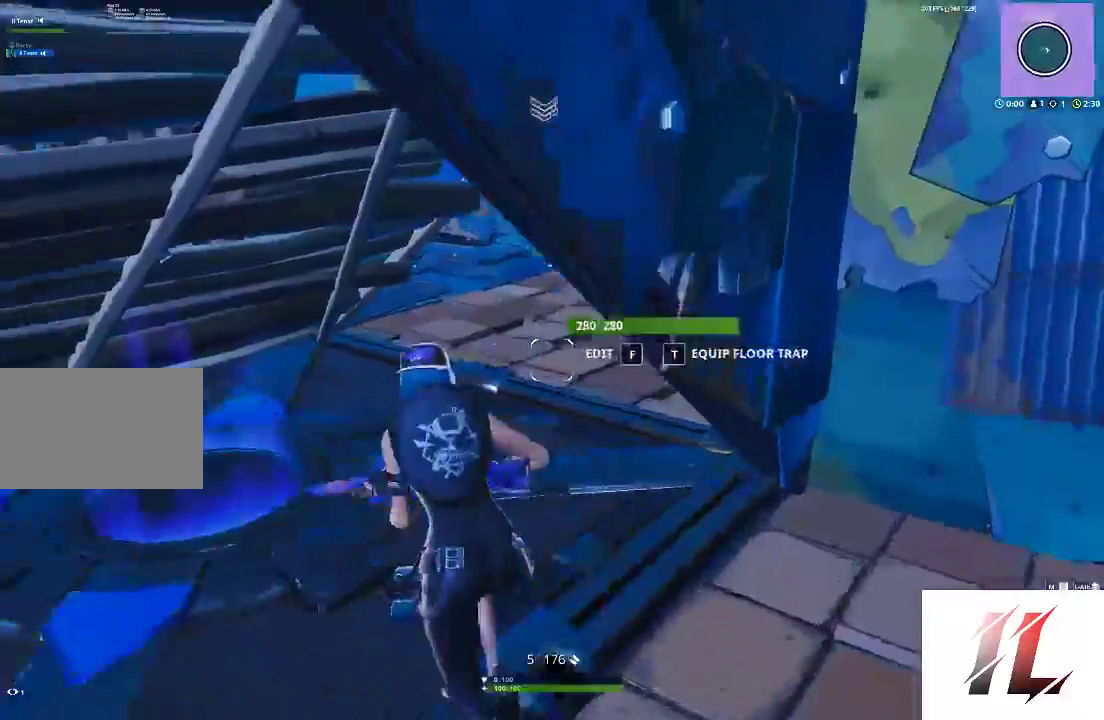
{"keys": ["a", "f"], "mouse": [], "events": [[33, "w", "up"], [167, "c", "down"], [267, "c", "up"], [300, "s", "down"], [500, "f", "down"], [500, "s", "up"], [500, "shift", "up"]]}
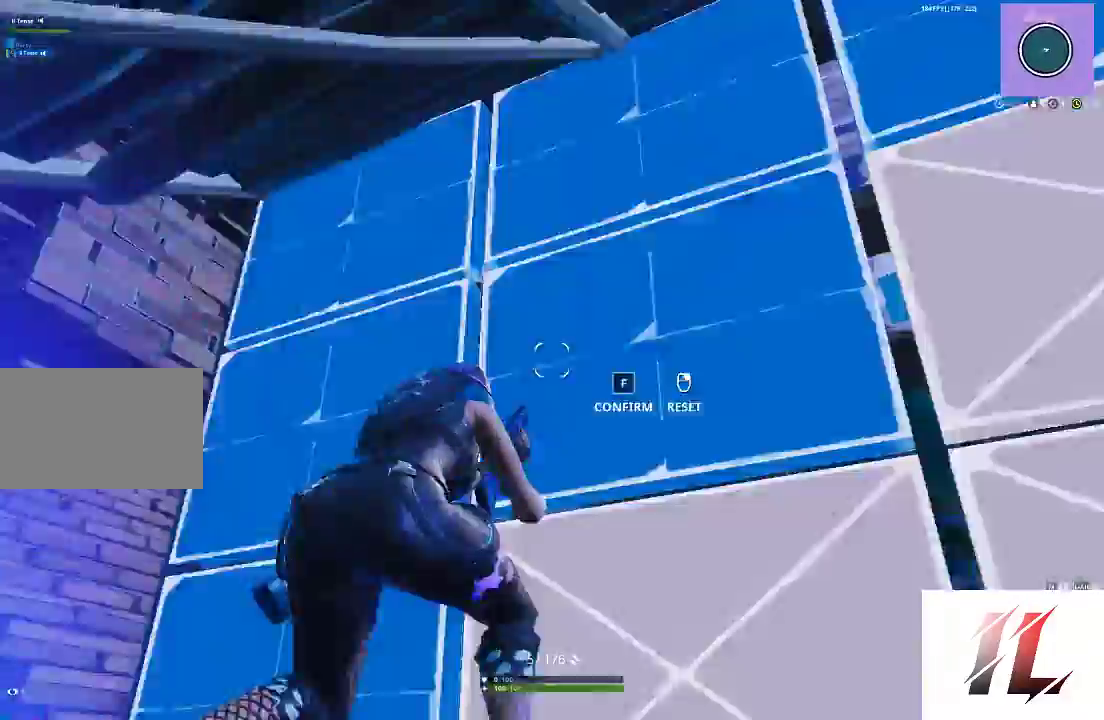
{"keys": [], "mouse": [], "events": [[33, "mouse_right", "down"], [100, "f", "up"], [200, "a", "up"], [200, "f", "down"], [200, "mouse_right", "up"], [200, "s", "down"], [267, "f", "up"], [333, "s", "up"]]}
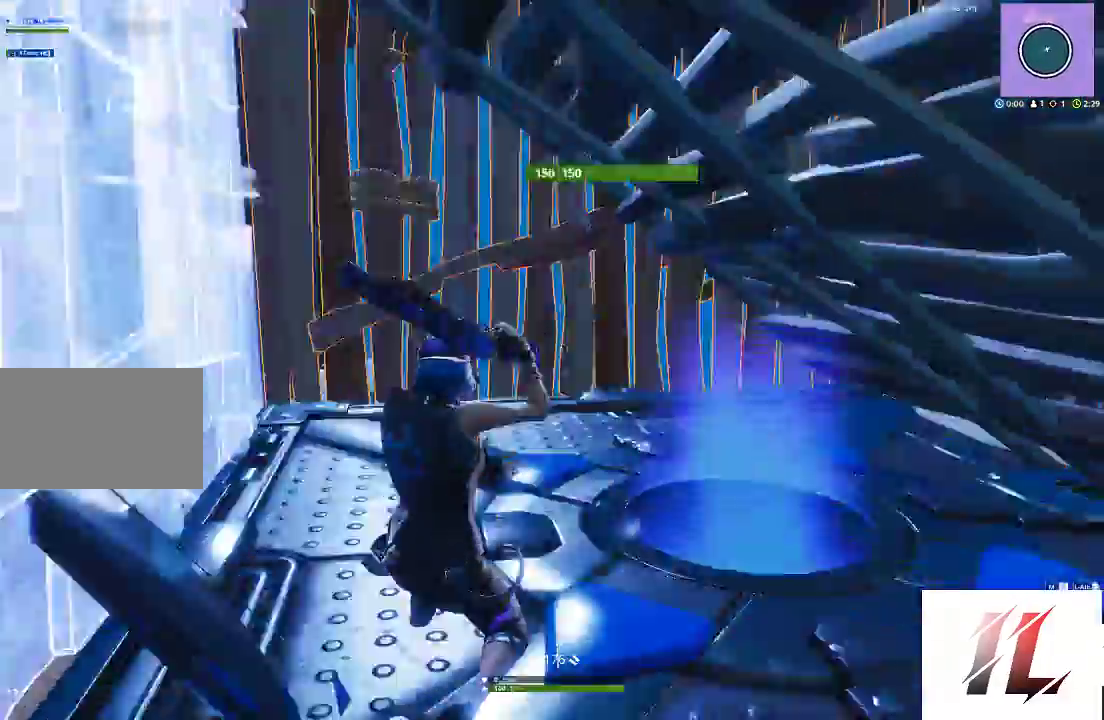
{"keys": ["a"], "mouse": [], "events": [[133, "a", "down"], [233, "w", "down"], [467, "w", "up"]]}
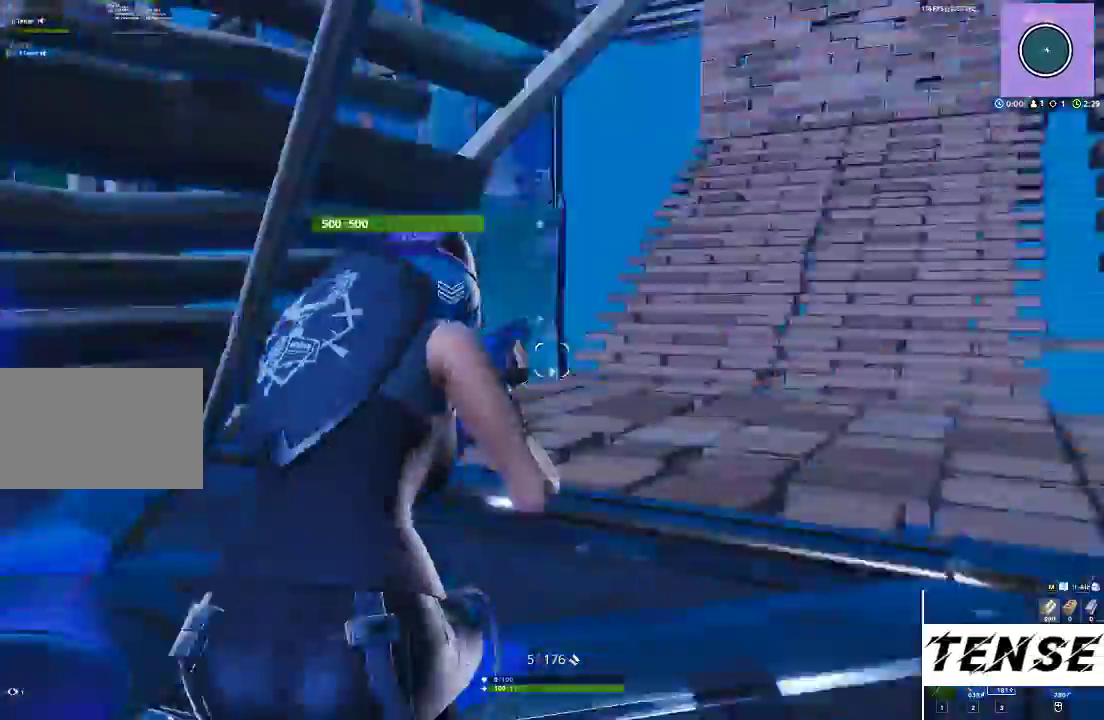
{"keys": [], "mouse": [], "events": [[200, "s", "down"], [333, "a", "up"], [433, "s", "up"]]}
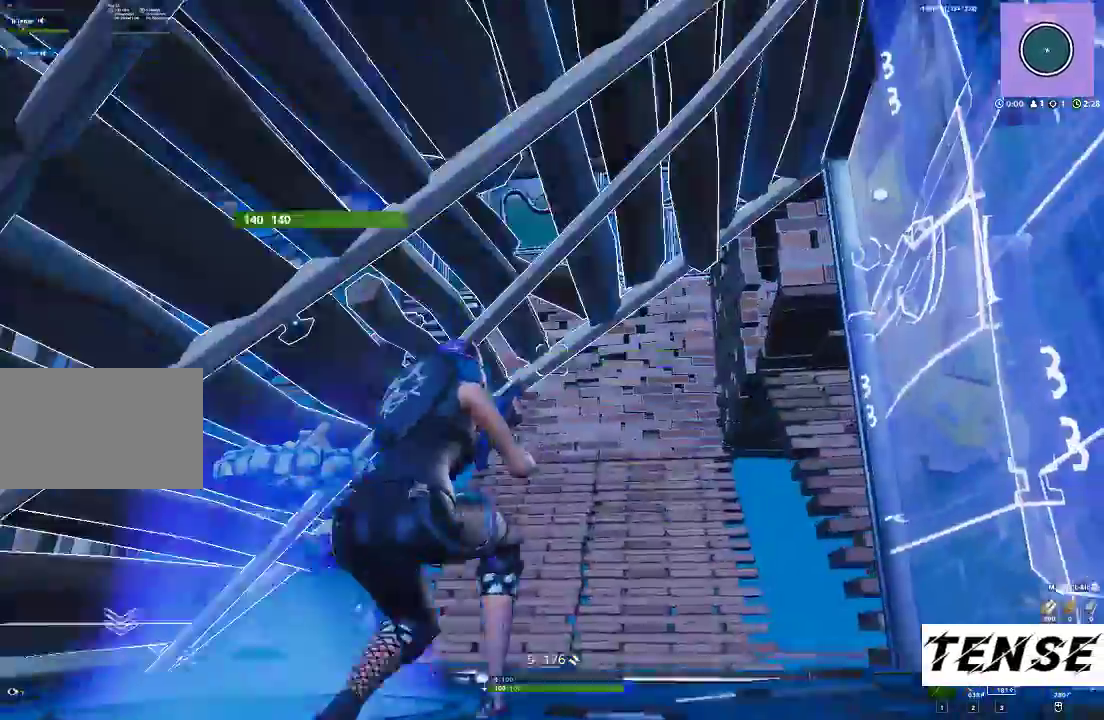
{"keys": ["a", "w"], "mouse": [], "events": [[267, "a", "down"], [267, "s", "down"], [367, "e", "down"], [367, "s", "up"], [467, "e", "up"], [467, "w", "down"]]}
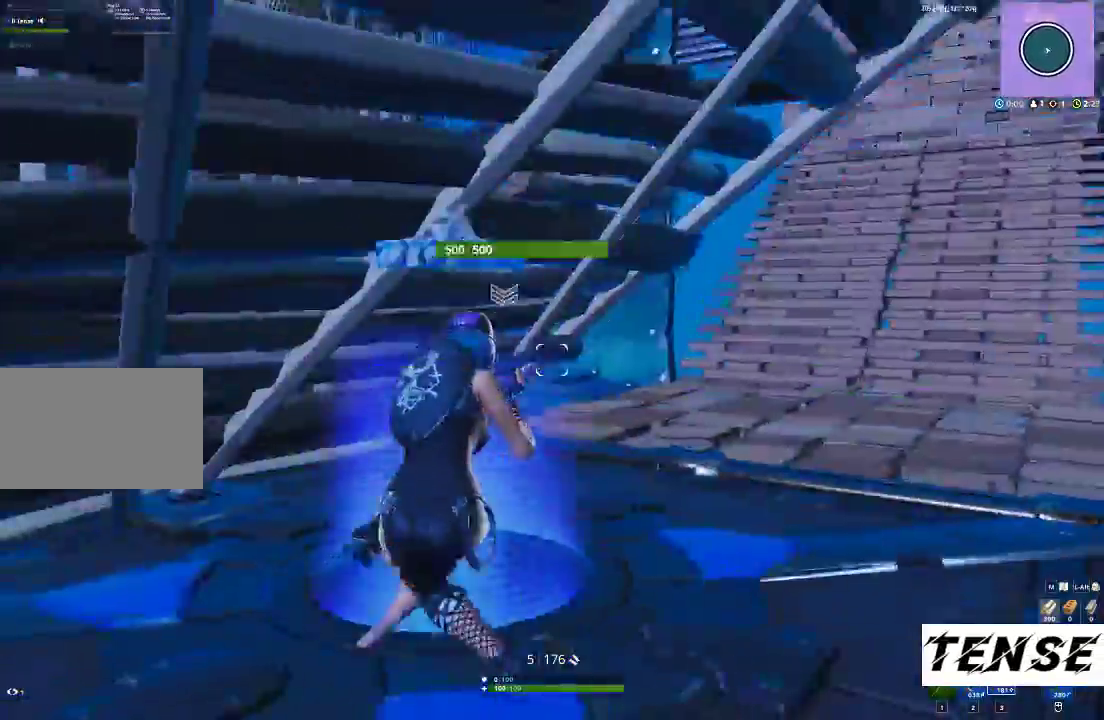
{"keys": ["shift", "w"], "mouse": [], "events": [[67, "a", "up"], [400, "shift", "down"]]}
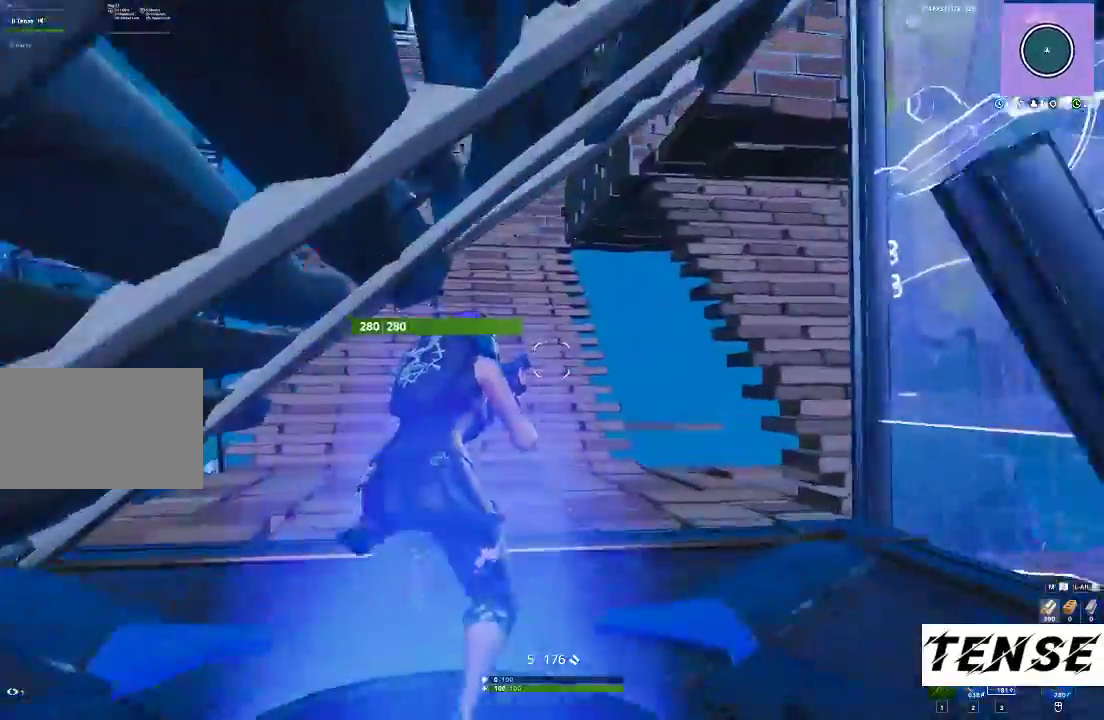
{"keys": ["shift", "space", "w"], "mouse": [], "events": [[500, "space", "down"]]}
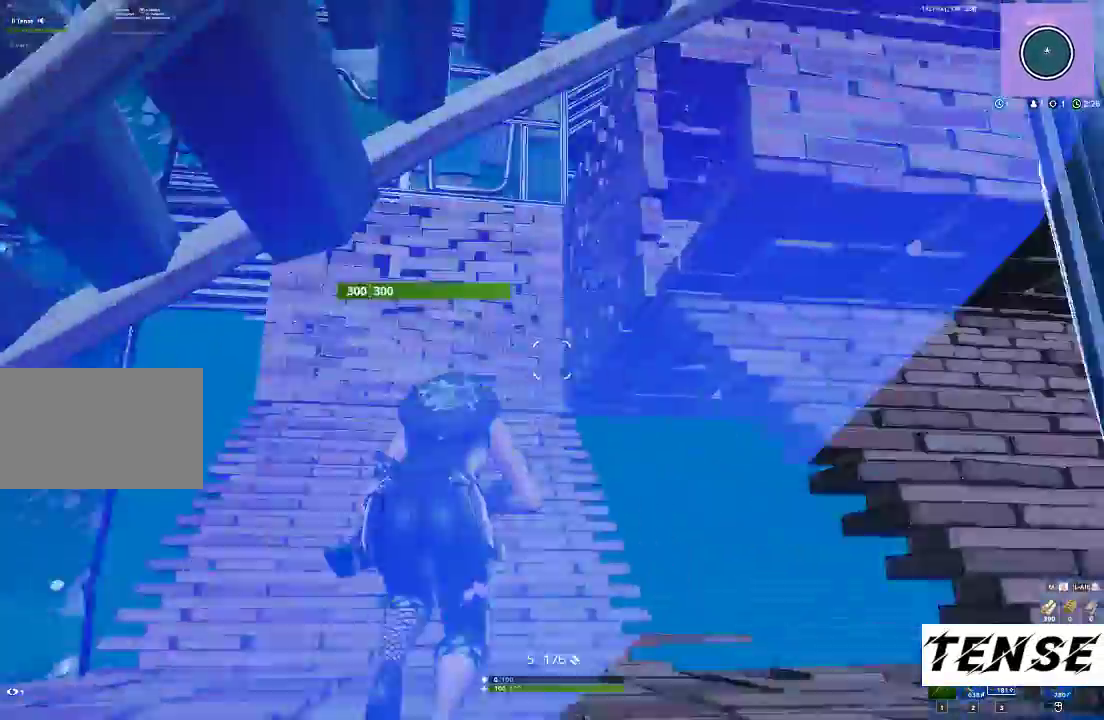
{"keys": ["a", "shift", "w"], "mouse": [], "events": [[100, "a", "down"], [100, "space", "up"]]}
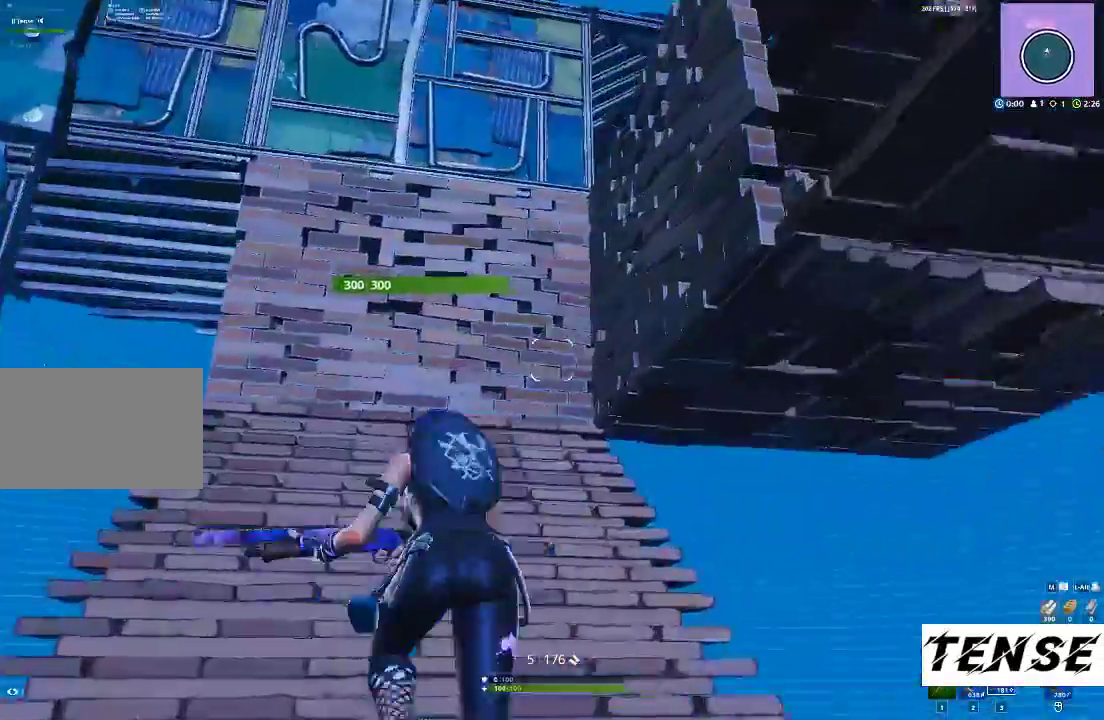
{"keys": ["a", "shift", "space"], "mouse": [], "events": [[400, "space", "down"], [433, "w", "up"]]}
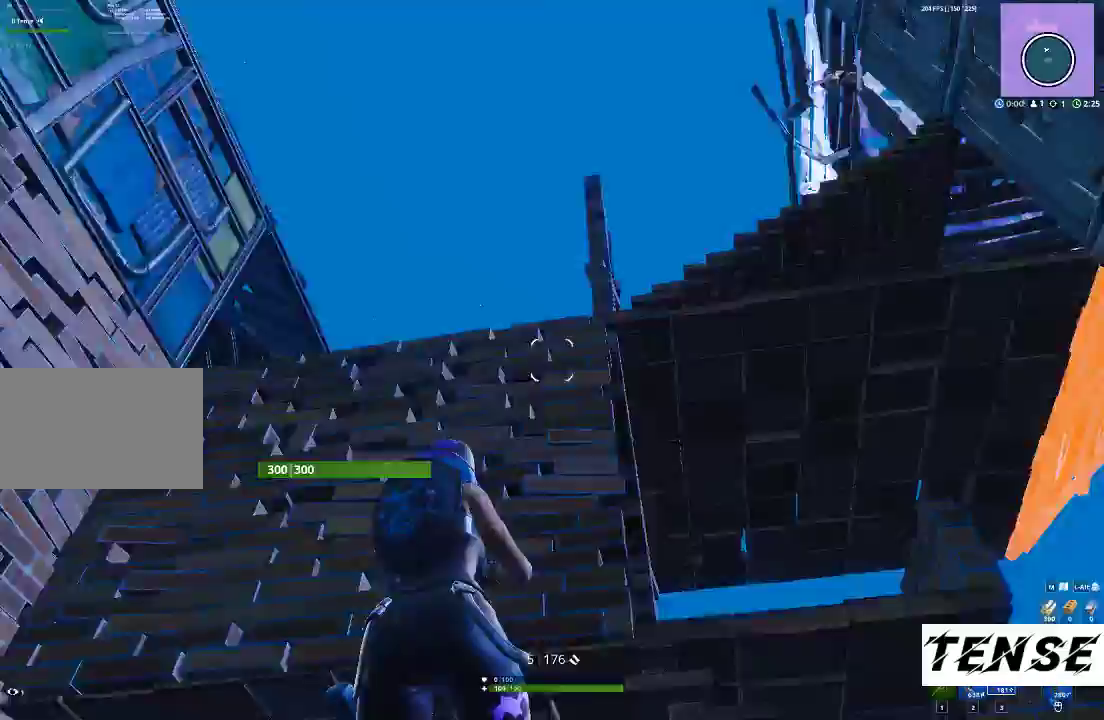
{"keys": ["s"], "mouse": [], "events": [[33, "space", "up"], [67, "shift", "up"], [133, "s", "down"], [200, "a", "up"]]}
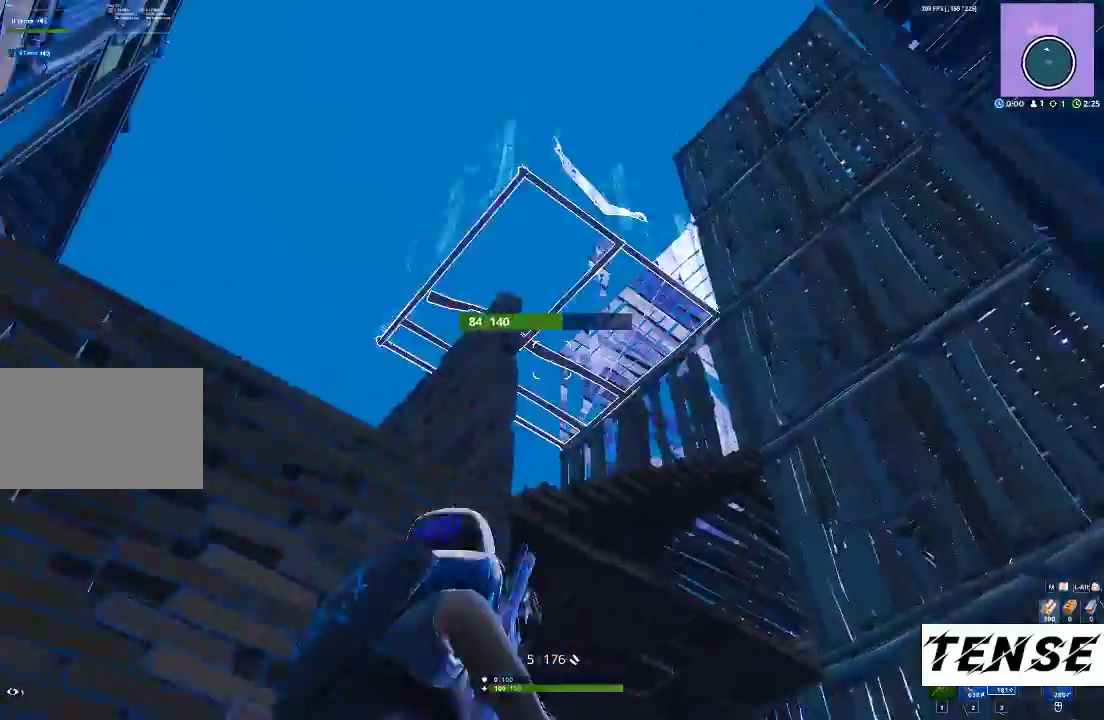
{"keys": [], "mouse": ["right"], "events": [[233, "s", "up"], [267, "mouse_right", "down"]]}
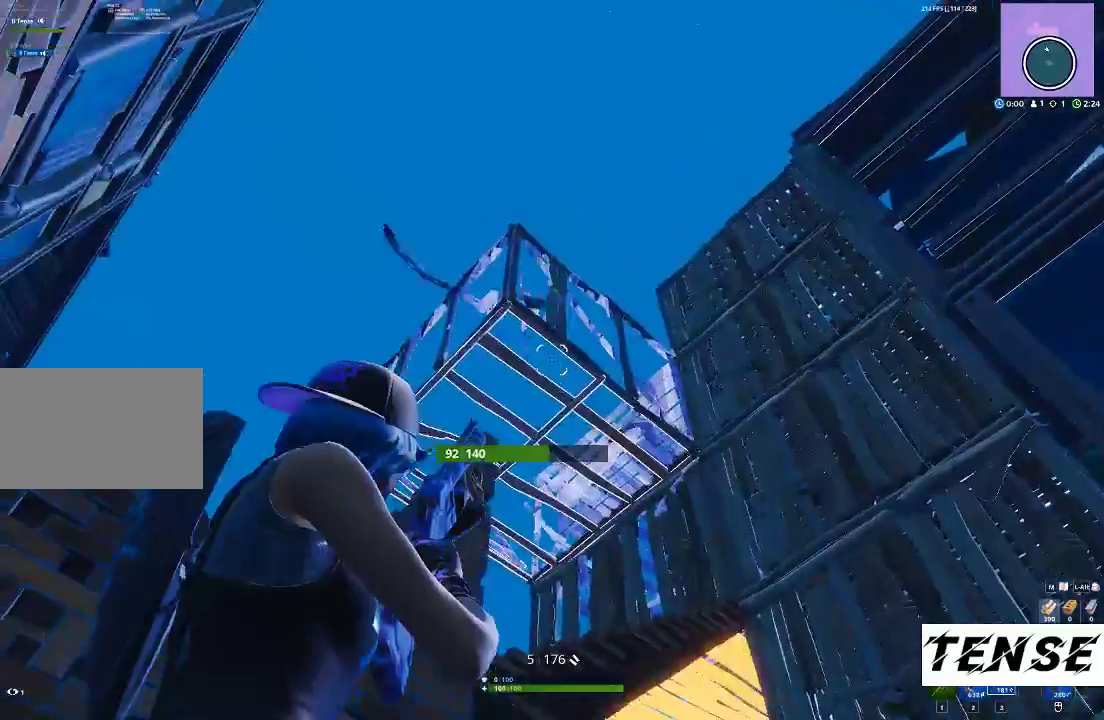
{"keys": ["a"], "mouse": ["right"], "events": [[400, "a", "down"]]}
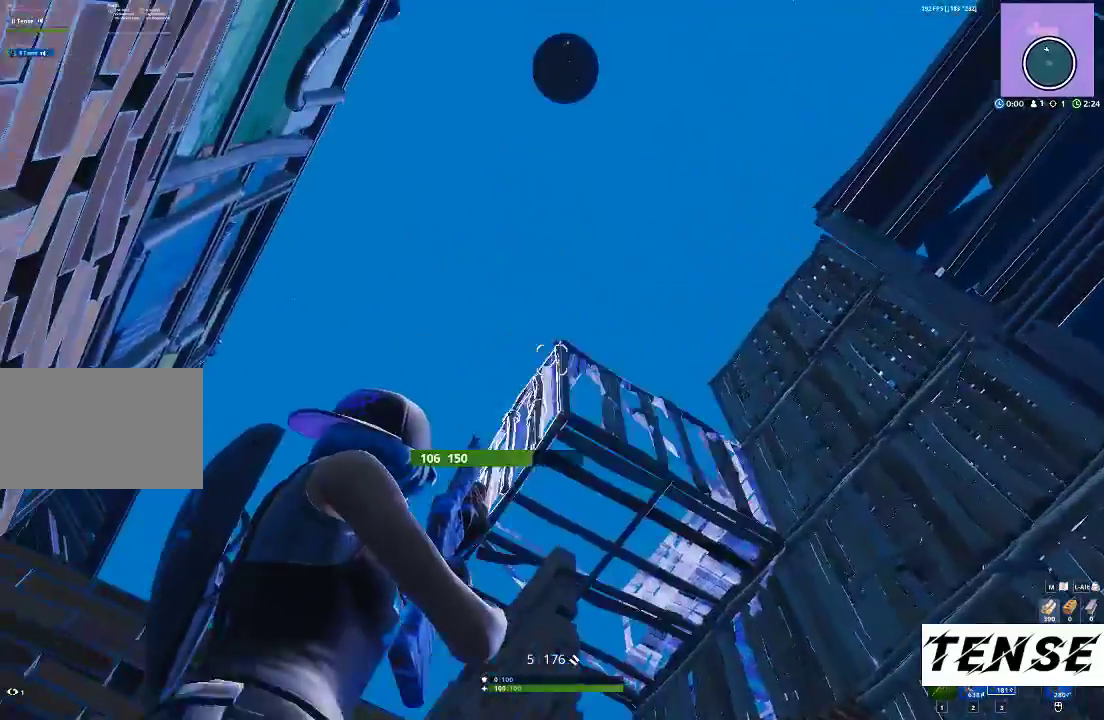
{"keys": [], "mouse": ["right"], "events": [[100, "a", "up"]]}
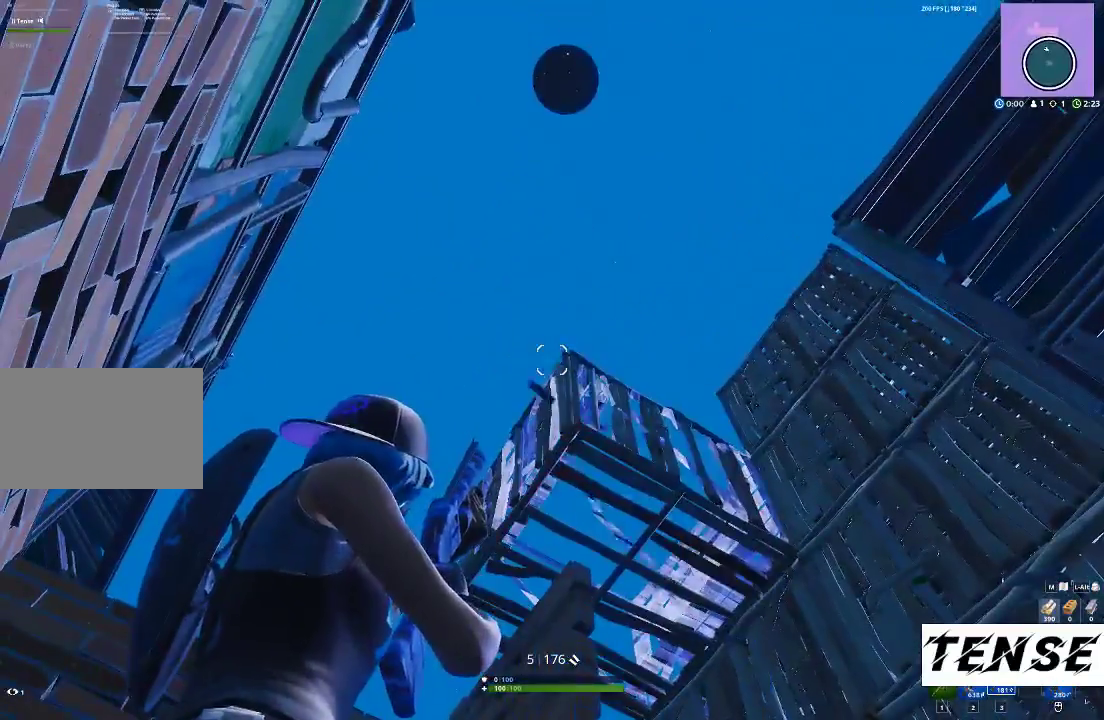
{"keys": [], "mouse": ["right"], "events": [[367, "a", "down"], [467, "a", "up"]]}
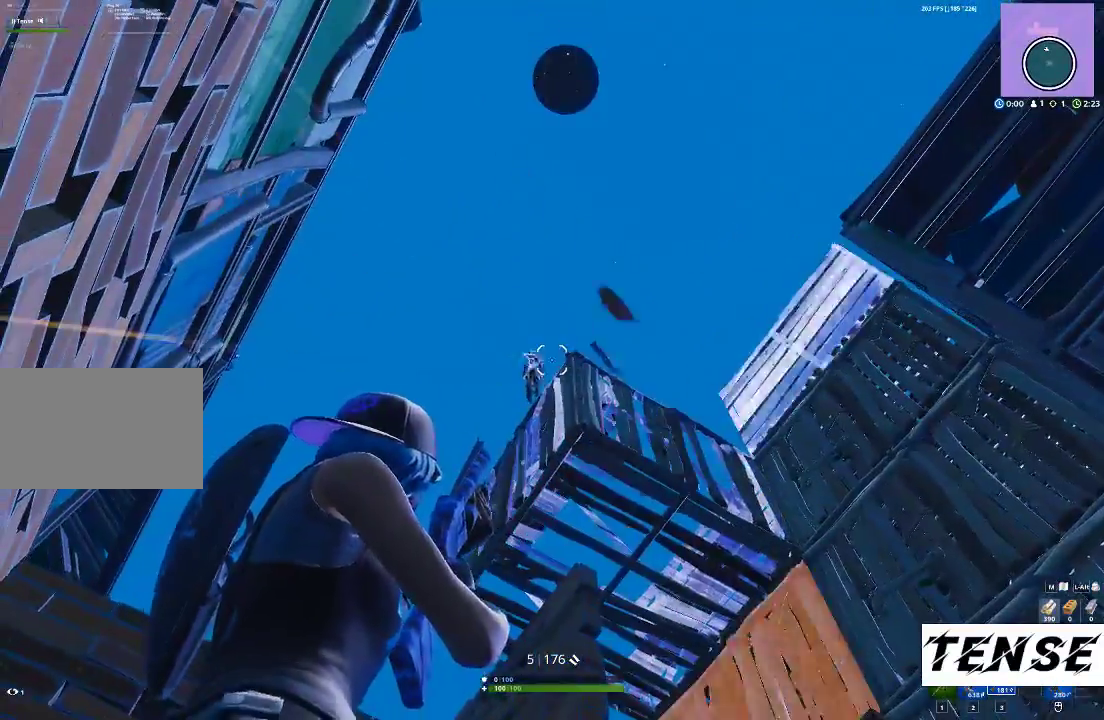
{"keys": [], "mouse": ["left"], "events": [[133, "a", "down"], [233, "mouse_left", "down"], [333, "a", "up"], [333, "mouse_right", "up"]]}
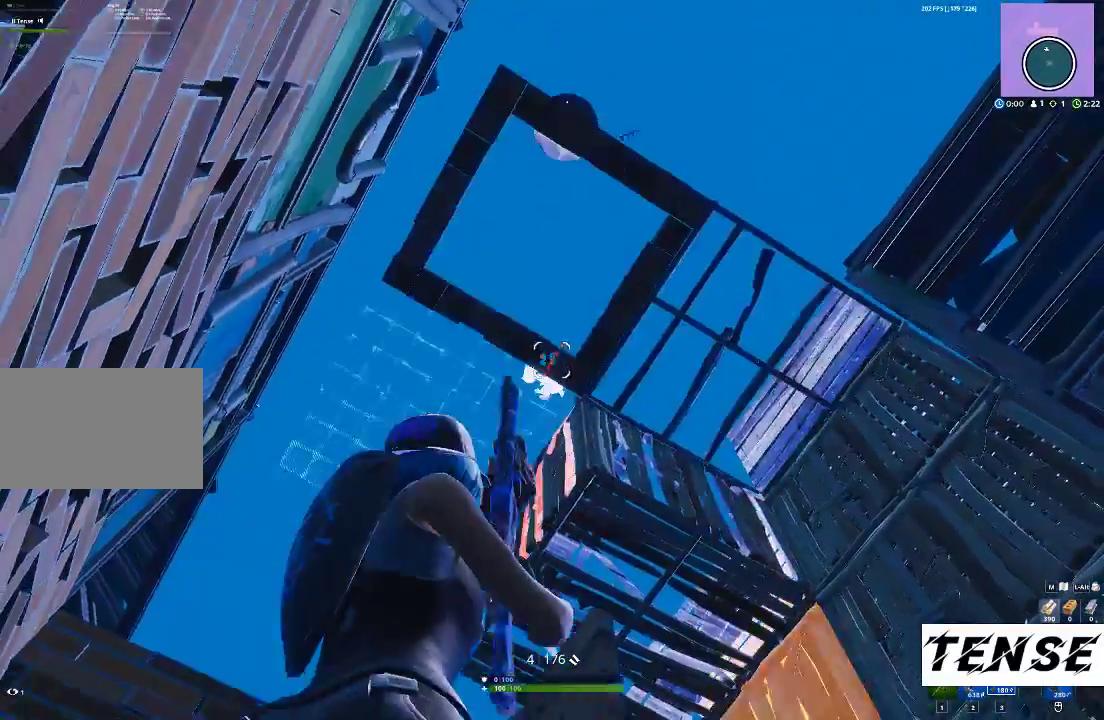
{"keys": ["a"], "mouse": [], "events": [[33, "mouse_left", "up"], [300, "2", "down"], [400, "2", "up"], [500, "a", "down"]]}
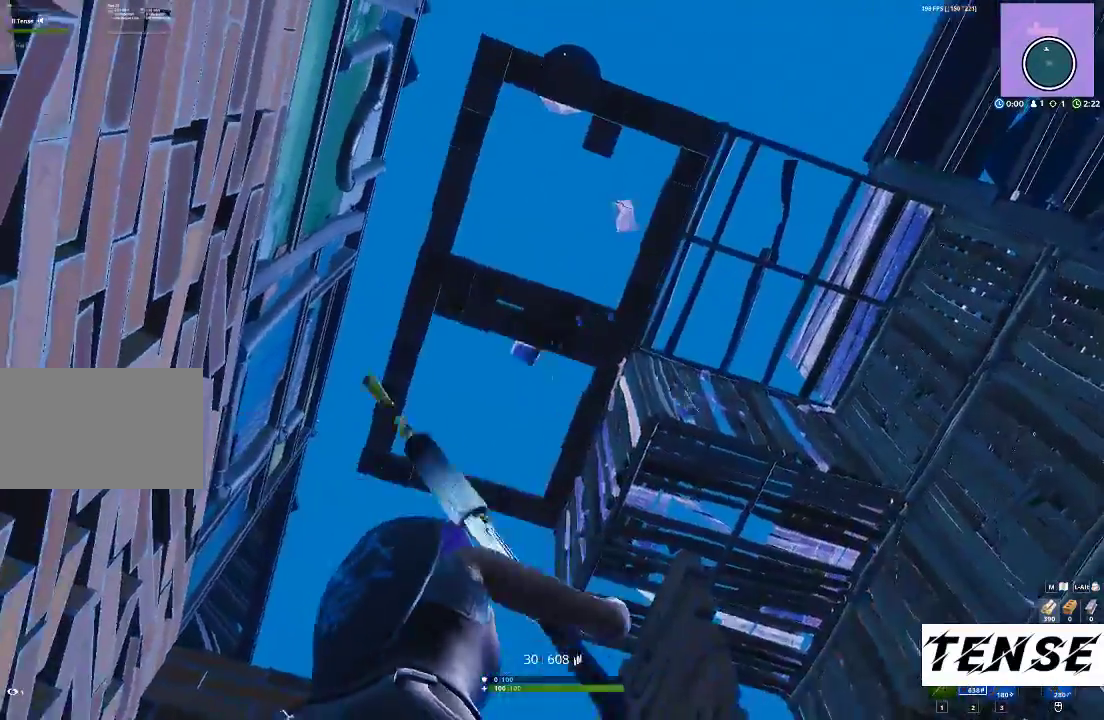
{"keys": [], "mouse": ["left"], "events": [[133, "mouse_left", "down"], [200, "a", "up"]]}
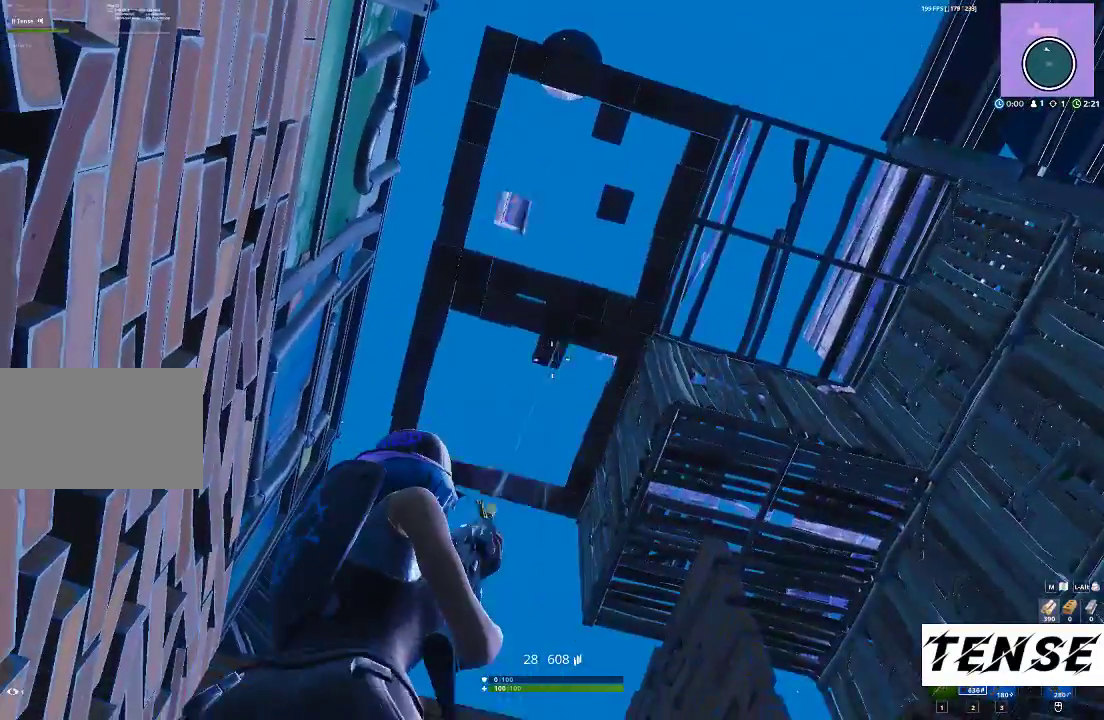
{"keys": [], "mouse": ["left"], "events": []}
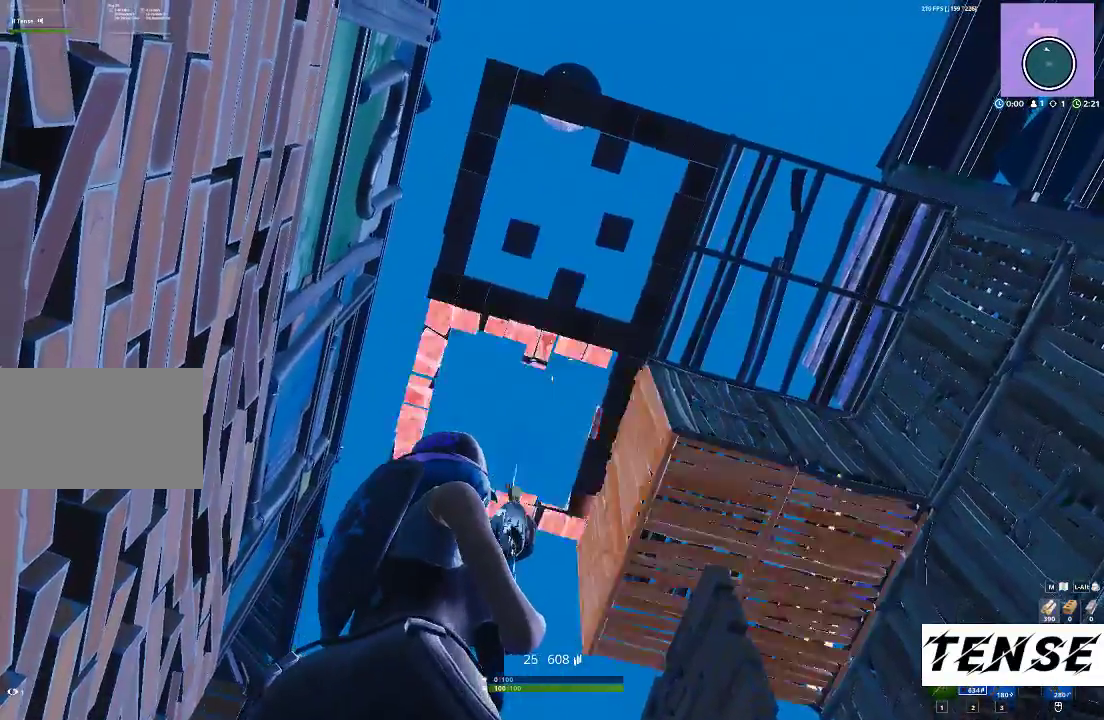
{"keys": [], "mouse": [], "events": [[67, "3", "down"], [167, "mouse_left", "up"], [200, "3", "up"], [300, "space", "down"], [433, "space", "up"]]}